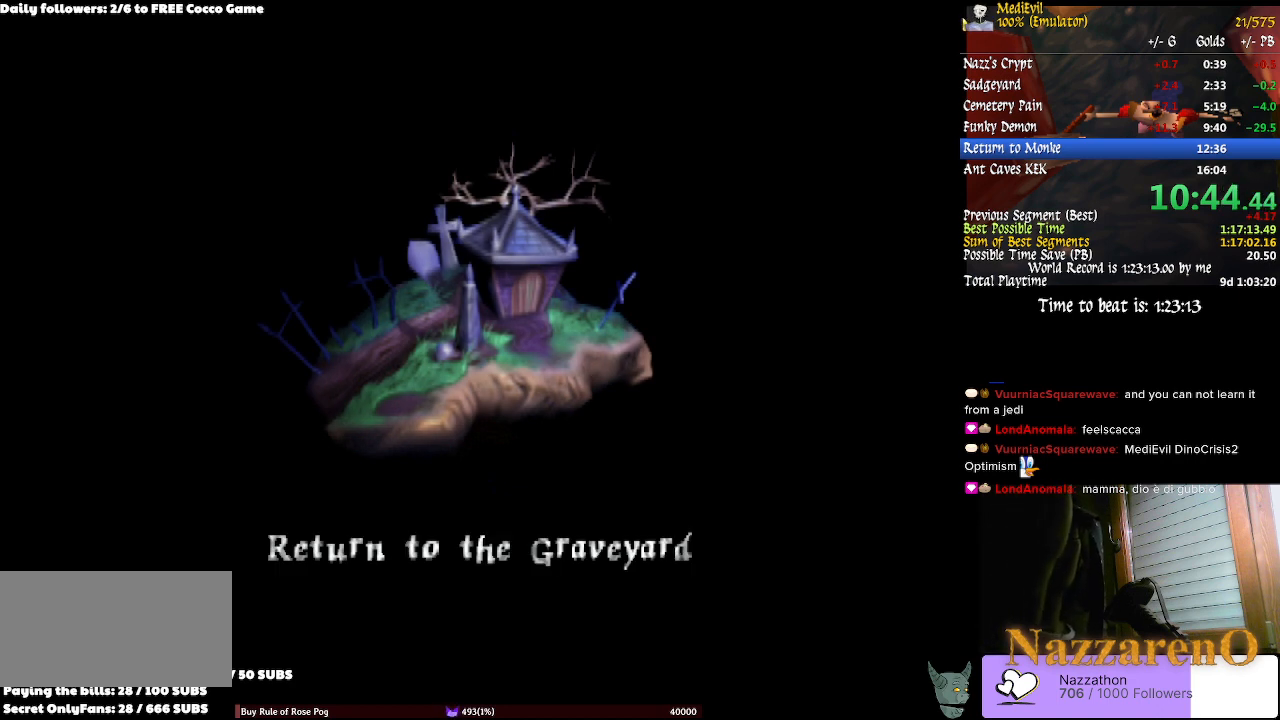
Gameplay with a controller (PlayStation layout); each line is a JSON object with the inputs held at the frame after it. "events" lists button and stick changes between this image and that frame as [ms after this image, input, new state], when the widget could be followed in between. Not read: L2 L3 R1 R3 SELECT.
{"buttons": [], "left_stick": "up", "right_stick": "center", "events": [[333, "left_stick", "up"]]}
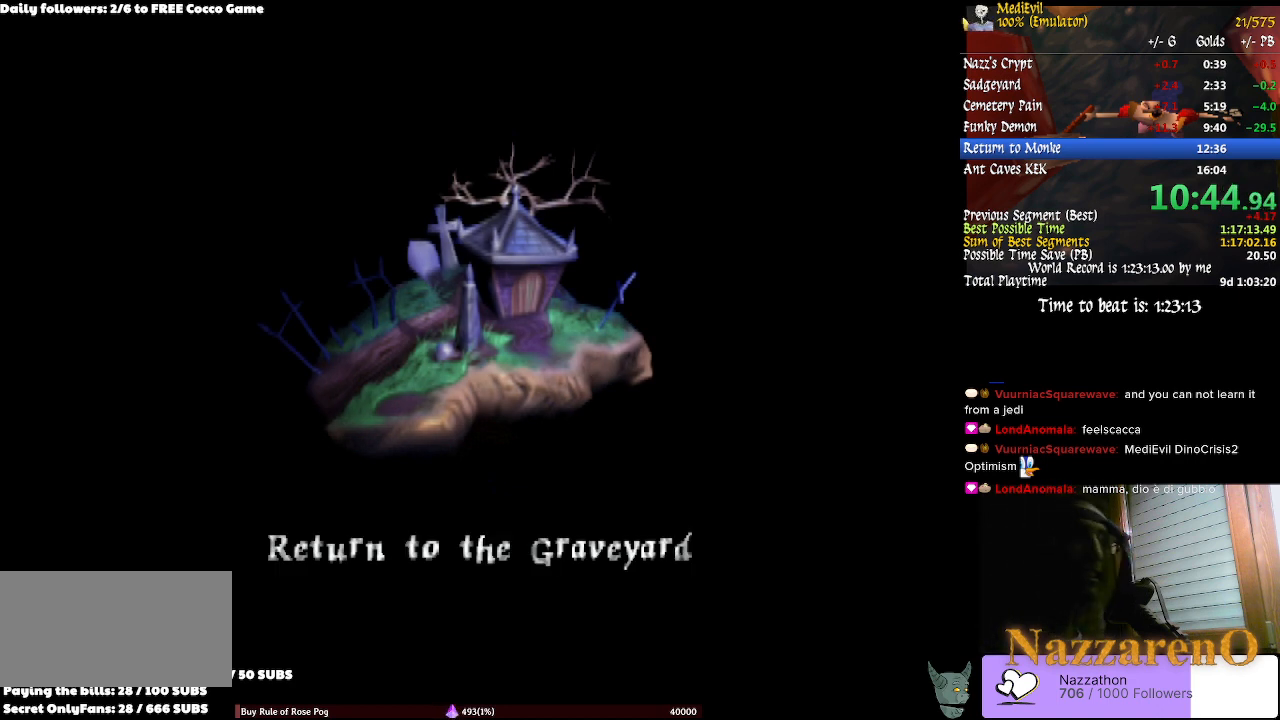
{"buttons": [], "left_stick": "up", "right_stick": "center", "events": []}
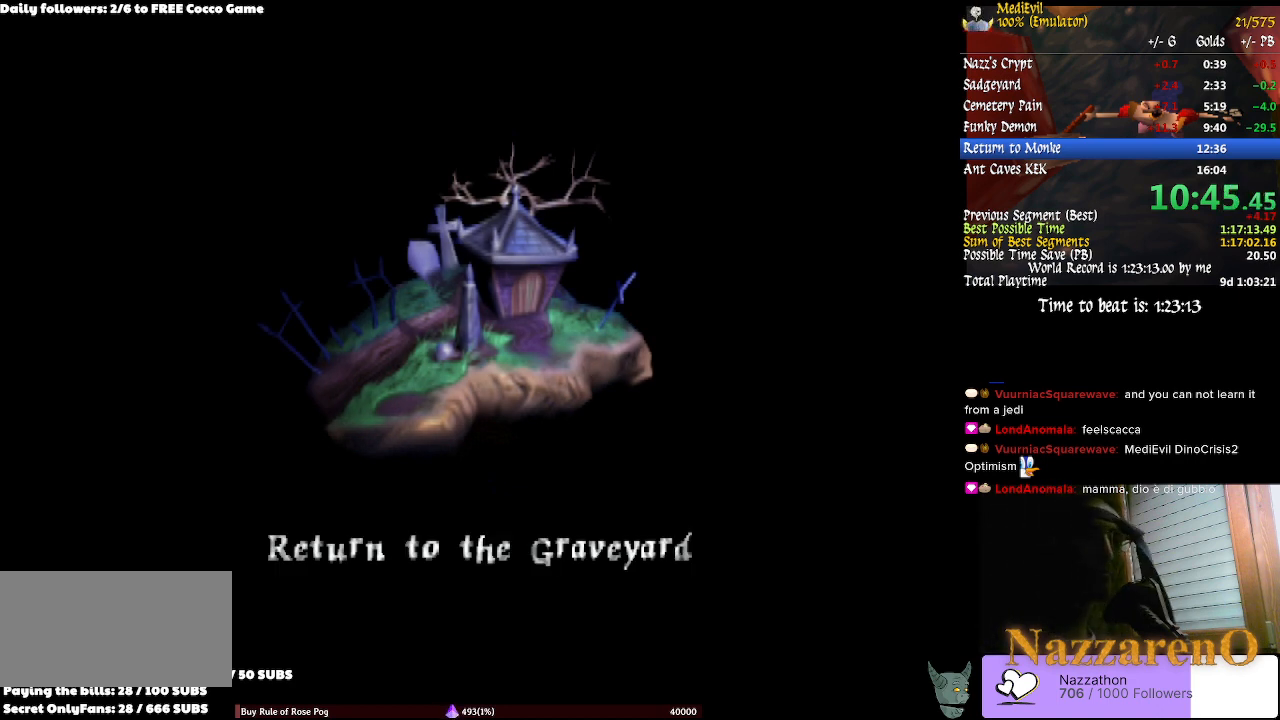
{"buttons": [], "left_stick": "up", "right_stick": "center", "events": []}
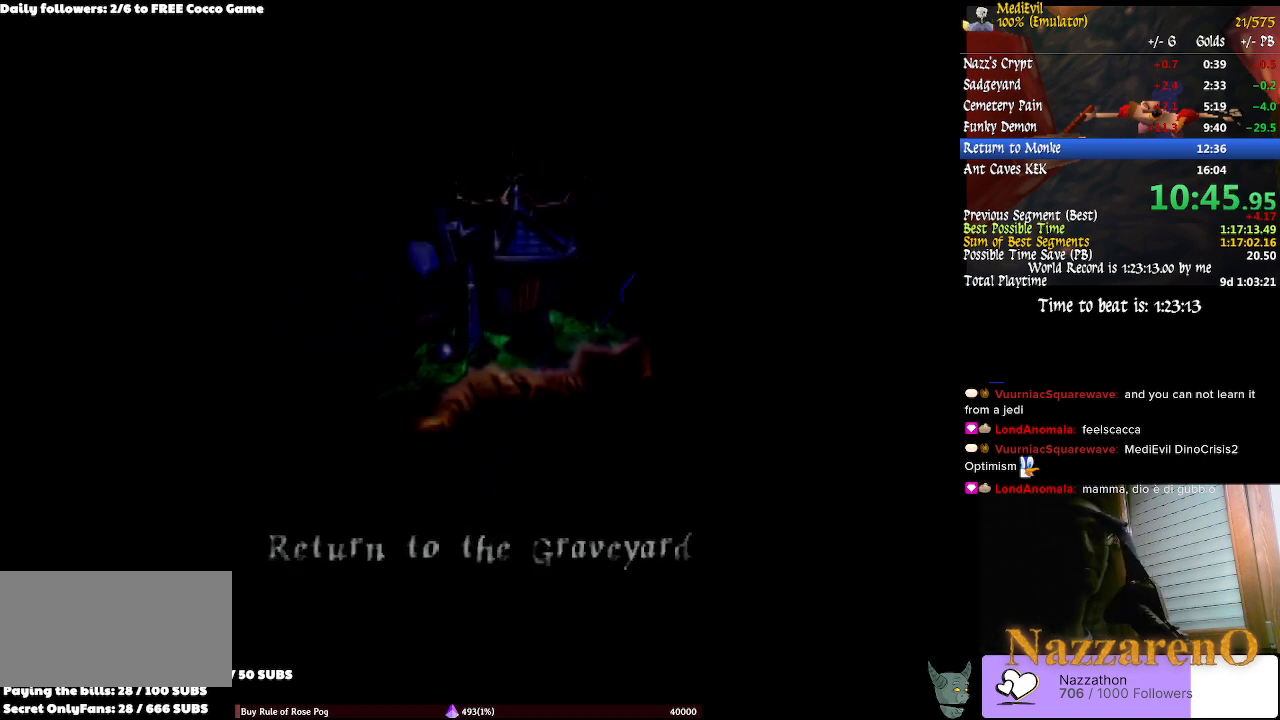
{"buttons": [], "left_stick": "up", "right_stick": "center", "events": []}
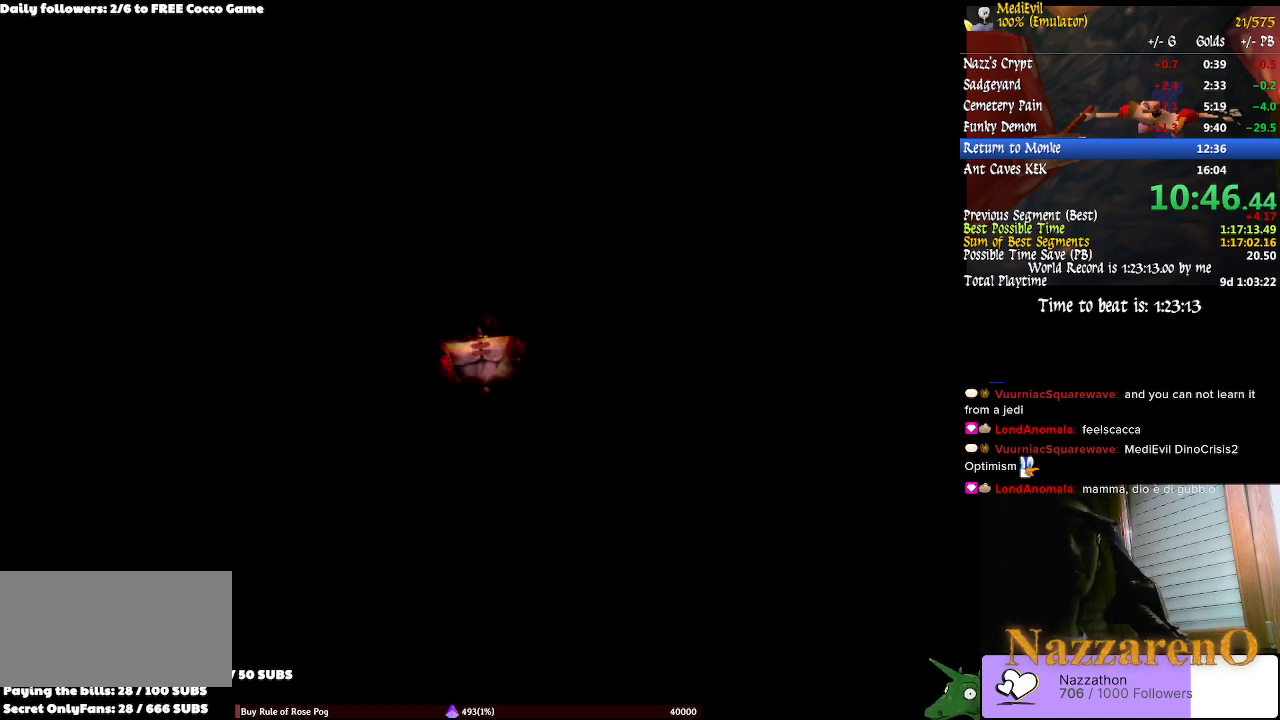
{"buttons": [], "left_stick": "up", "right_stick": "center", "events": []}
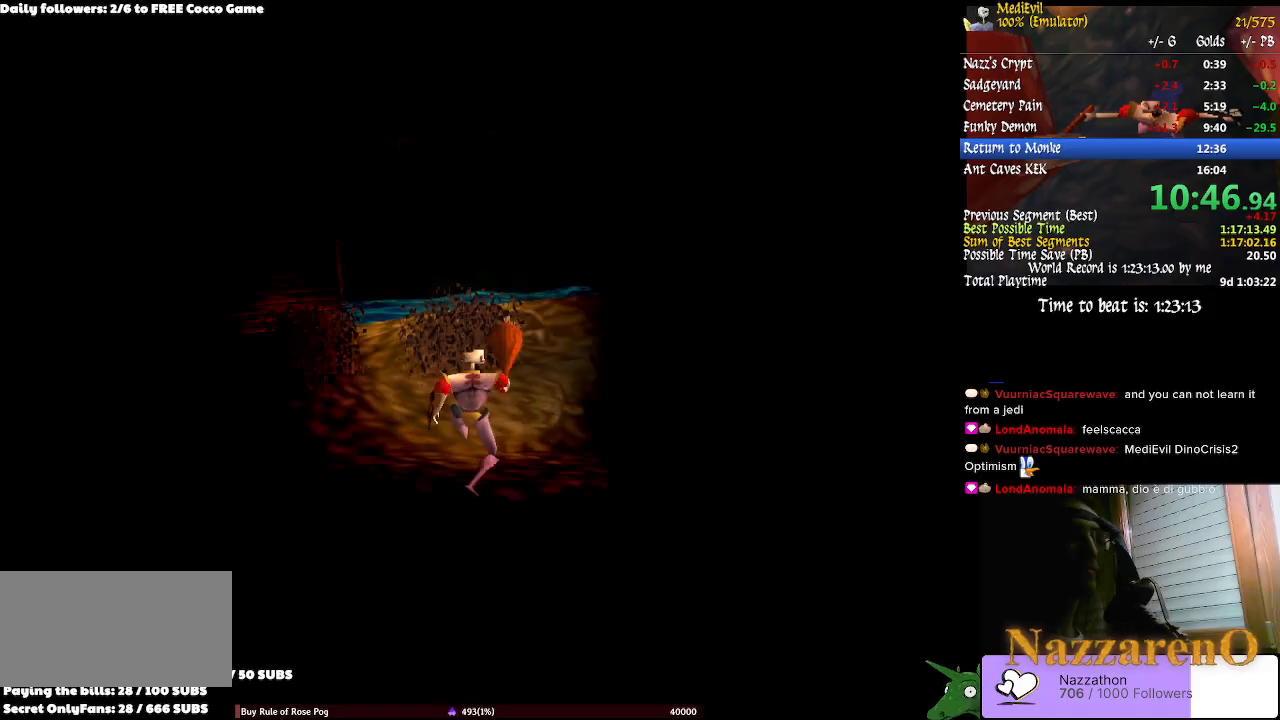
{"buttons": [], "left_stick": "up", "right_stick": "center", "events": []}